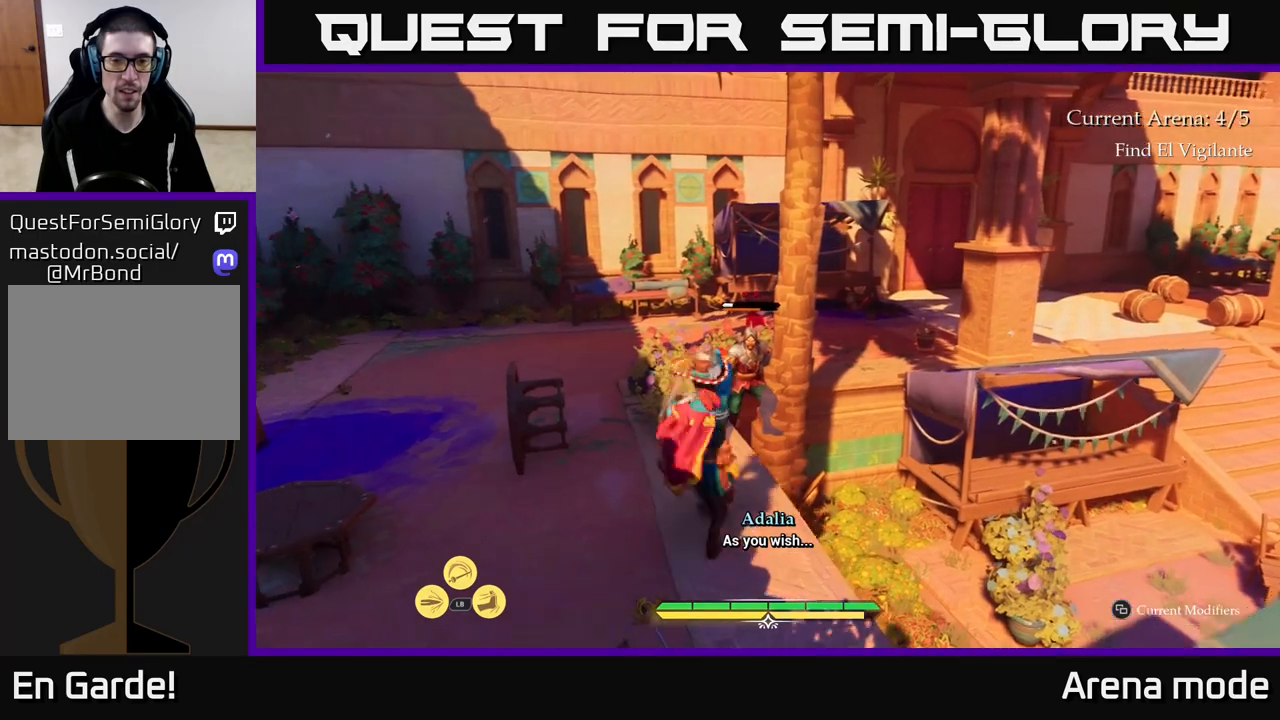
Gameplay with a controller (Xbox layout); each line is a JSON object with the inputs held at the frame after it. "events" lists button and stick changes between this image and that frame as [ms after this image, input, new state], when the widget could be followed in between.
{"buttons": ["X"], "left_stick": "center", "right_stick": "center", "events": [[17, "left_stick", "up"], [217, "X", "down"], [267, "left_stick", "center"], [283, "X", "up"], [400, "X", "down"]]}
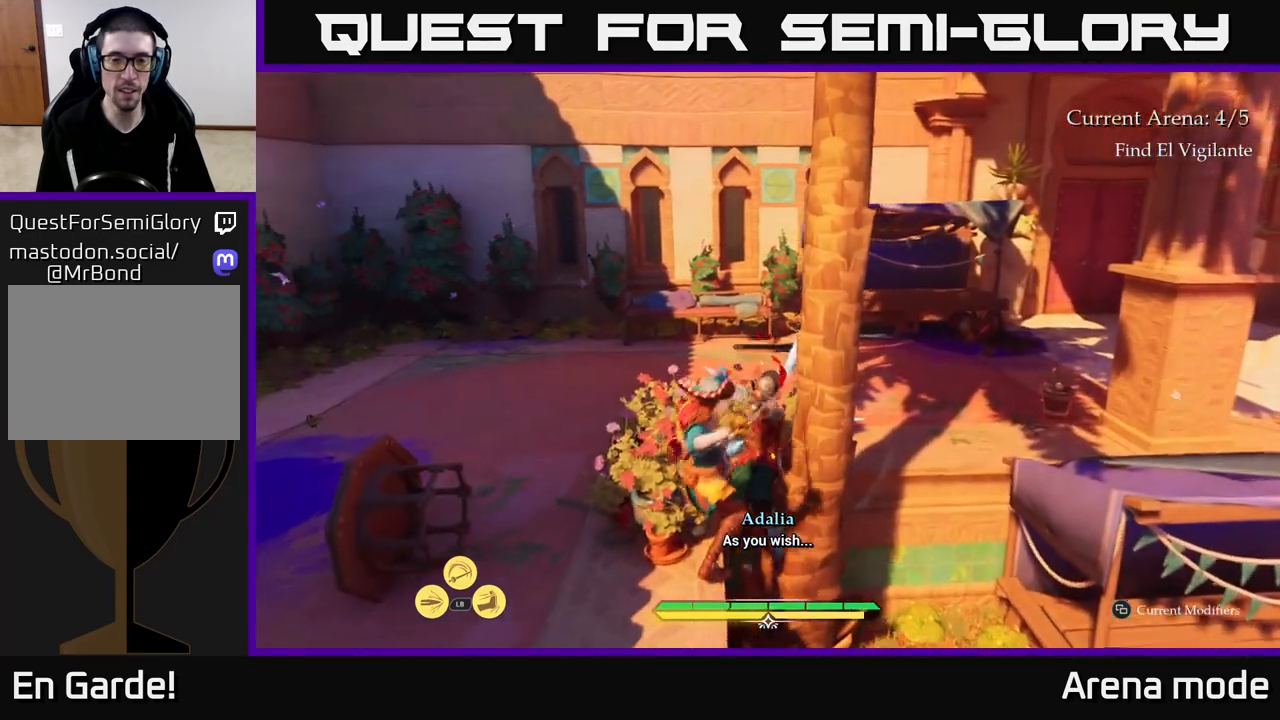
{"buttons": [], "left_stick": "center", "right_stick": "center", "events": [[17, "X", "up"], [133, "X", "down"], [233, "X", "up"], [333, "X", "down"], [450, "X", "up"]]}
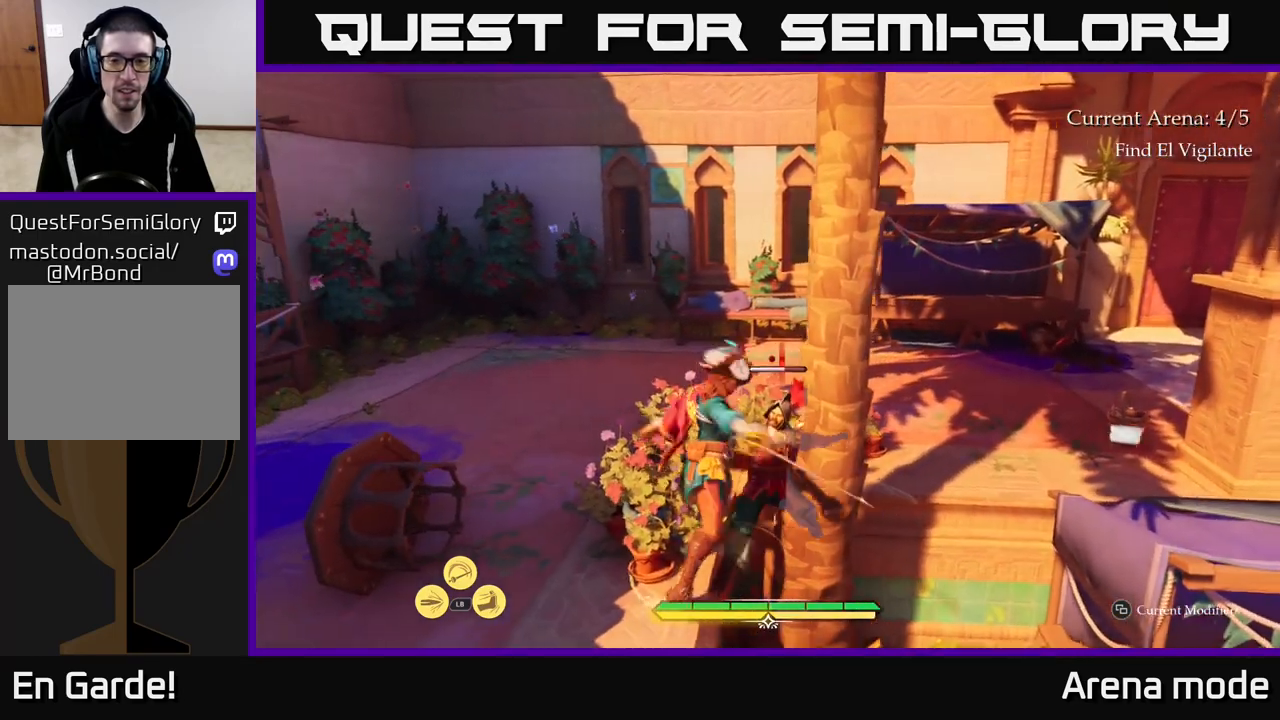
{"buttons": ["X"], "left_stick": "center", "right_stick": "center", "events": [[67, "X", "down"], [167, "X", "up"], [283, "X", "down"], [383, "X", "up"], [483, "X", "down"]]}
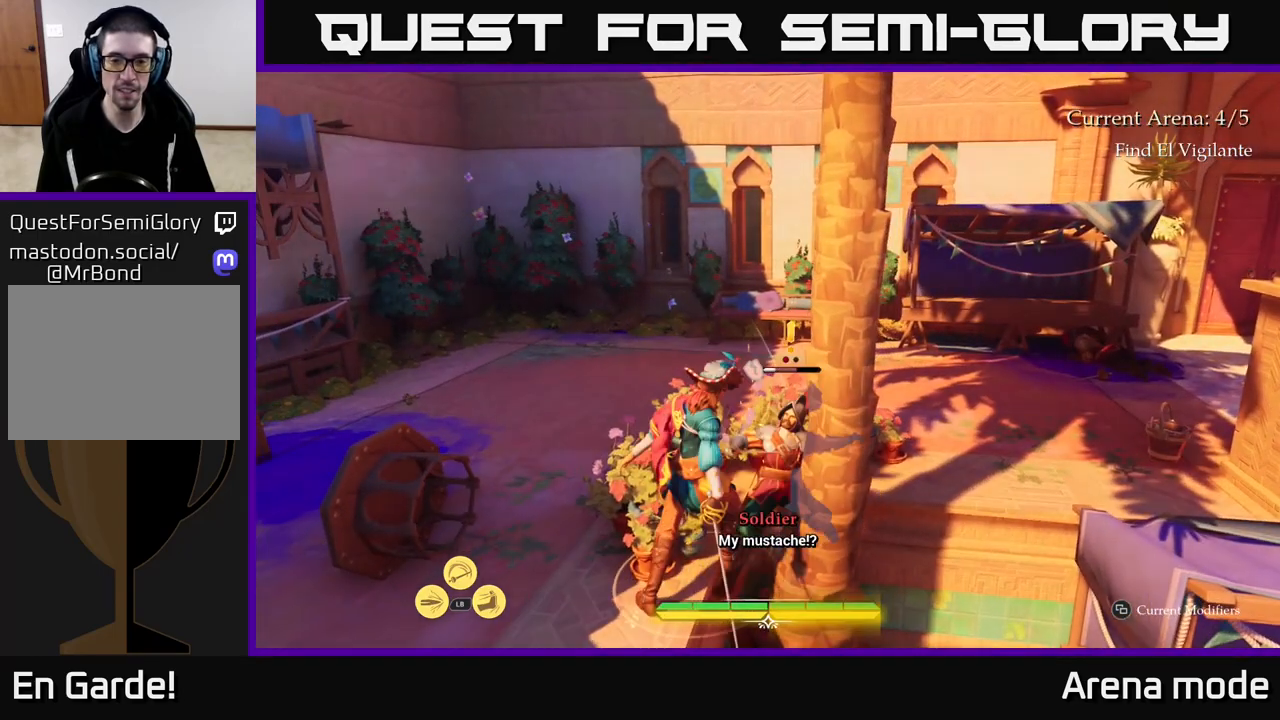
{"buttons": ["X"], "left_stick": "center", "right_stick": "center", "events": [[83, "X", "up"], [183, "X", "down"], [267, "X", "up"], [417, "X", "down"]]}
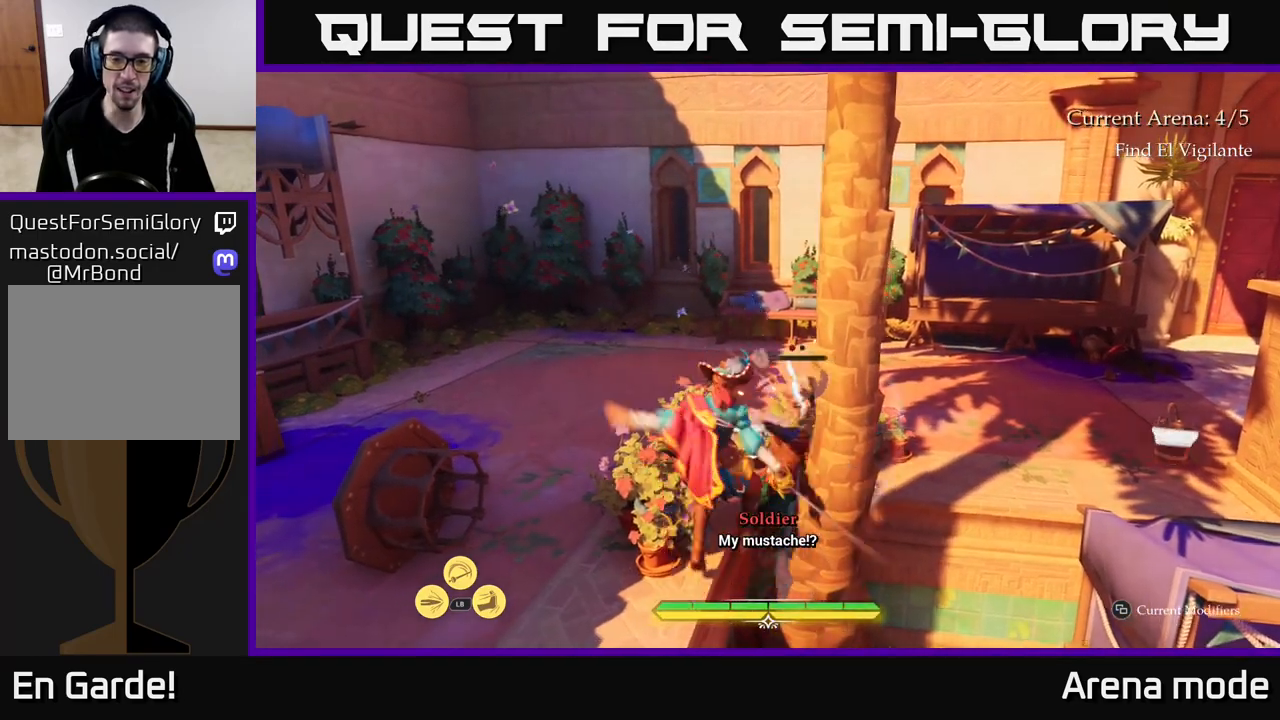
{"buttons": [], "left_stick": "left", "right_stick": "right", "events": [[17, "X", "up"], [117, "X", "down"], [217, "X", "up"], [367, "left_stick", "left"], [483, "right_stick", "right"]]}
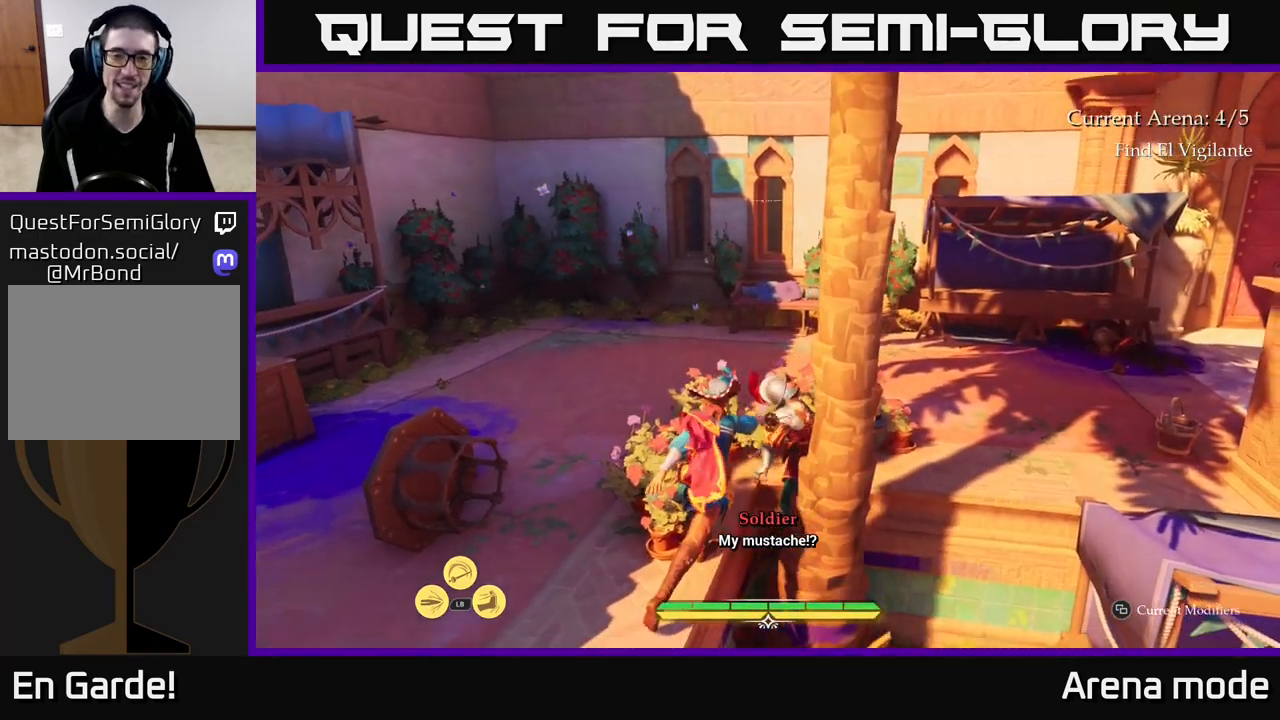
{"buttons": [], "left_stick": "down-right", "right_stick": "right", "events": [[333, "left_stick", "down-left"], [450, "left_stick", "down-right"]]}
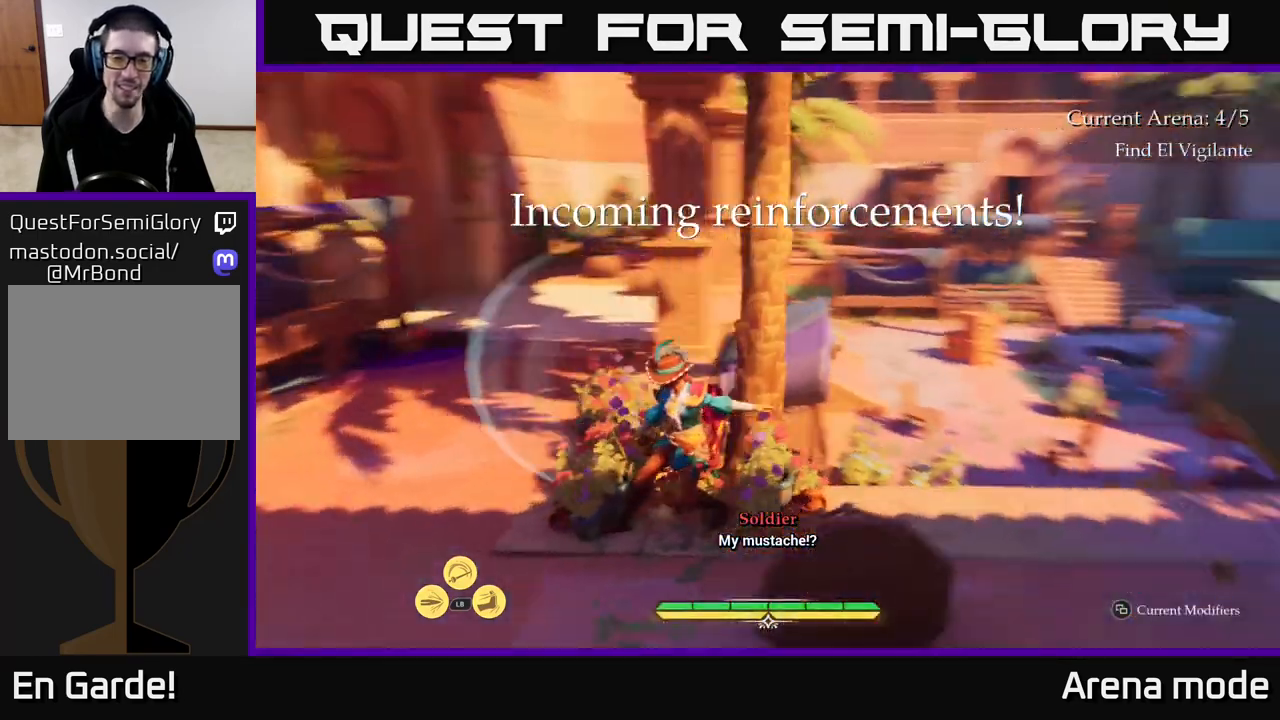
{"buttons": ["L2"], "left_stick": "up", "right_stick": "center", "events": [[83, "left_stick", "right"], [183, "L2", "down"], [300, "left_stick", "up-right"], [467, "left_stick", "up"], [467, "right_stick", "center"]]}
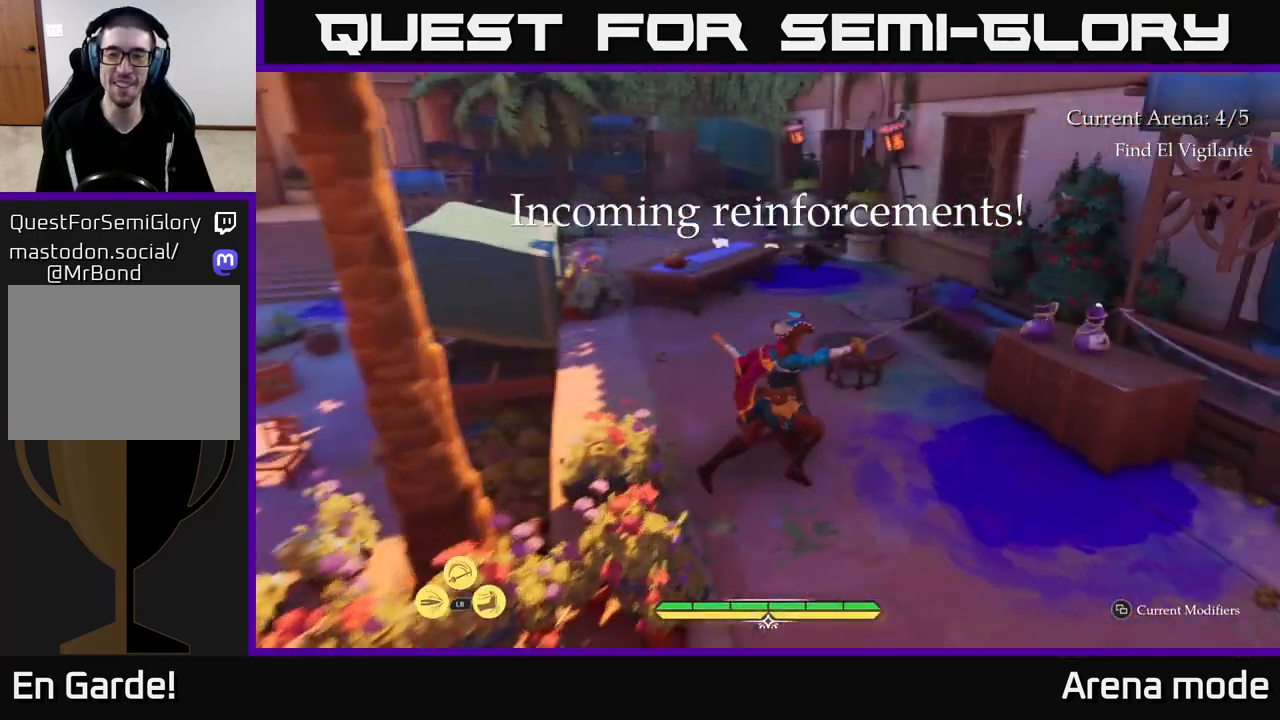
{"buttons": ["L2"], "left_stick": "up", "right_stick": "center", "events": []}
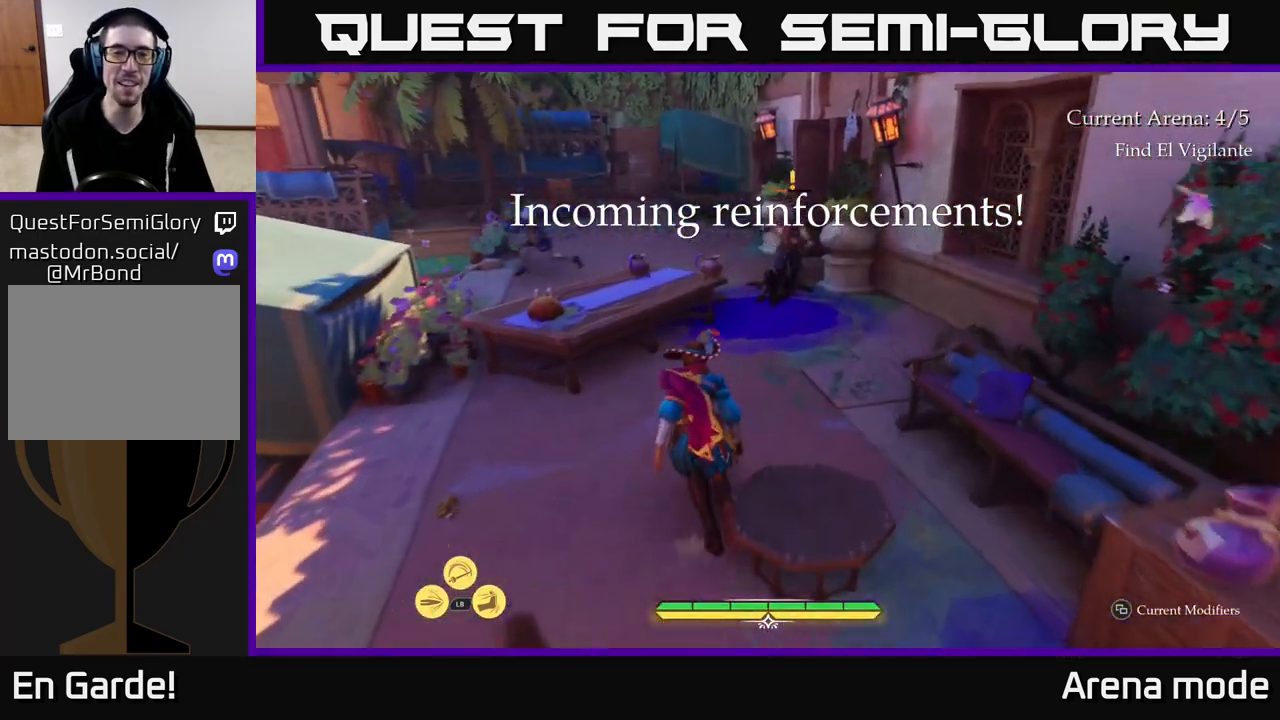
{"buttons": ["R1"], "left_stick": "up-left", "right_stick": "up-left", "events": [[183, "left_stick", "up-left"], [283, "right_stick", "down-left"], [317, "L2", "up"], [350, "left_stick", "left"], [483, "R1", "down"], [483, "right_stick", "up-left"], [500, "left_stick", "up-left"]]}
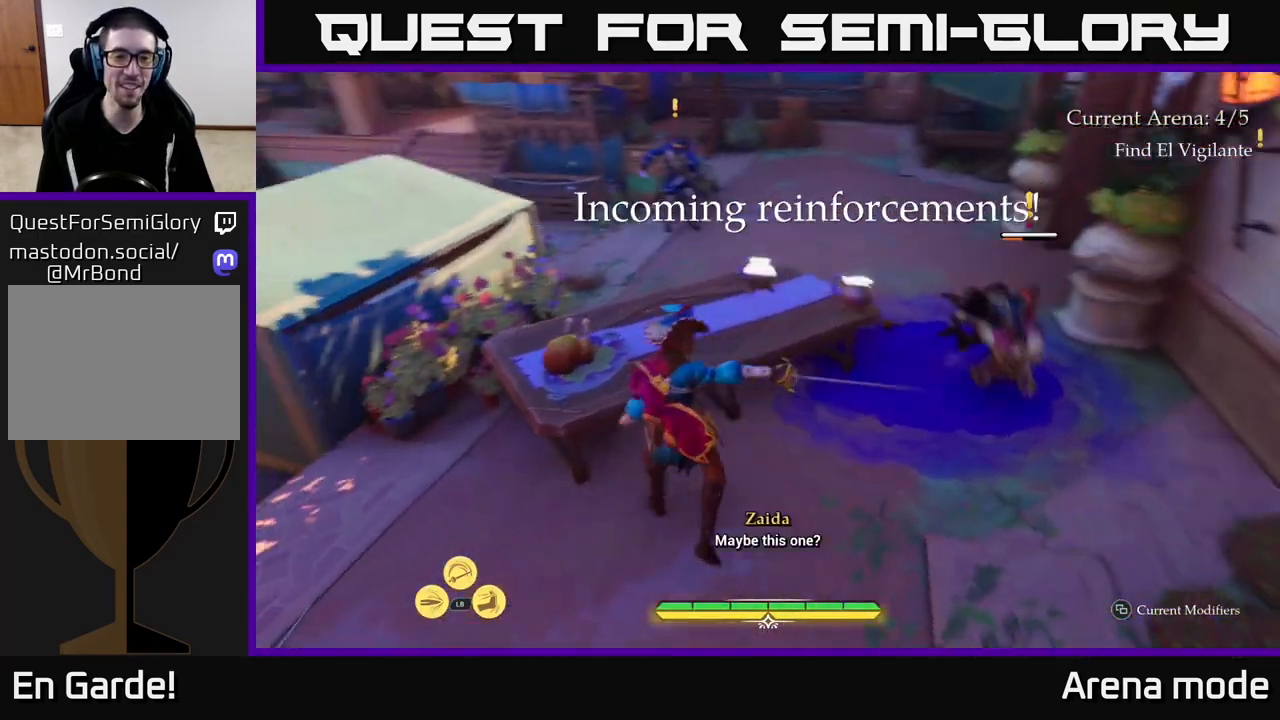
{"buttons": [], "left_stick": "left", "right_stick": "center", "events": [[33, "right_stick", "center"], [83, "R1", "up"], [183, "left_stick", "left"], [233, "right_stick", "right"], [317, "R1", "down"], [350, "right_stick", "up-right"], [450, "R1", "up"], [500, "right_stick", "center"]]}
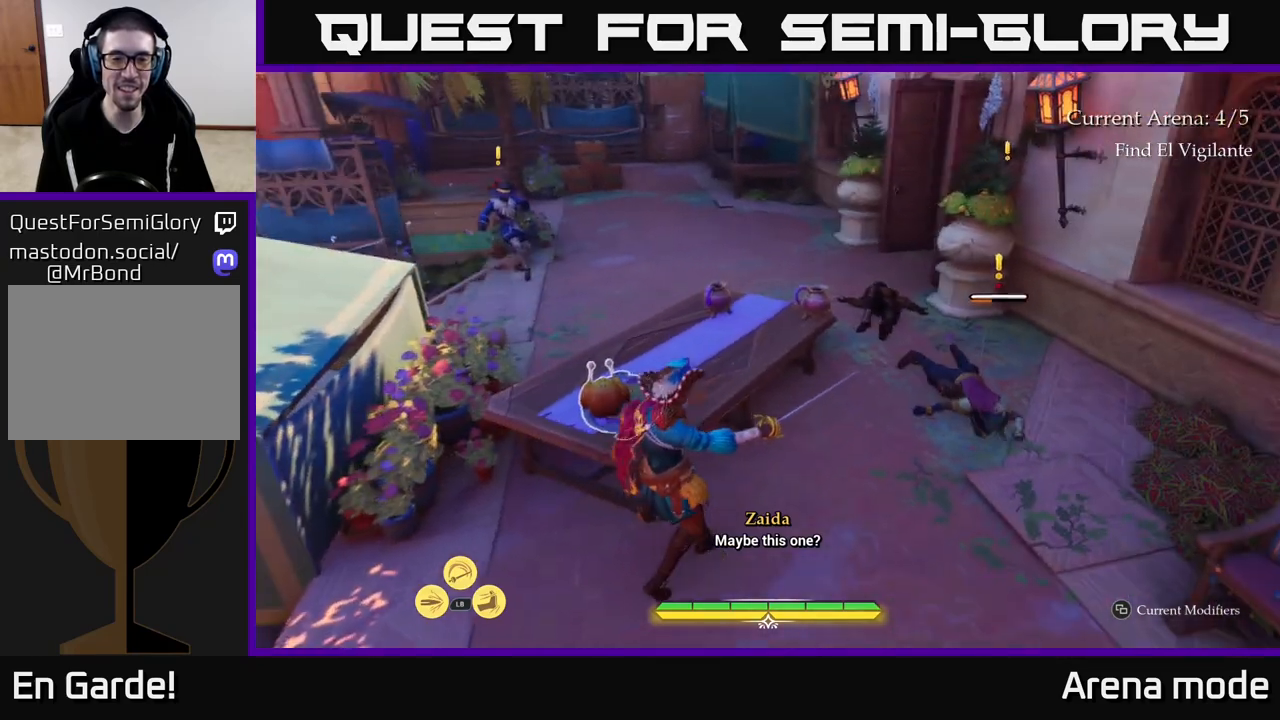
{"buttons": [], "left_stick": "up", "right_stick": "center", "events": [[183, "left_stick", "up-left"], [217, "right_stick", "up-left"], [283, "R1", "down"], [283, "left_stick", "up"], [383, "R1", "up"], [383, "right_stick", "center"]]}
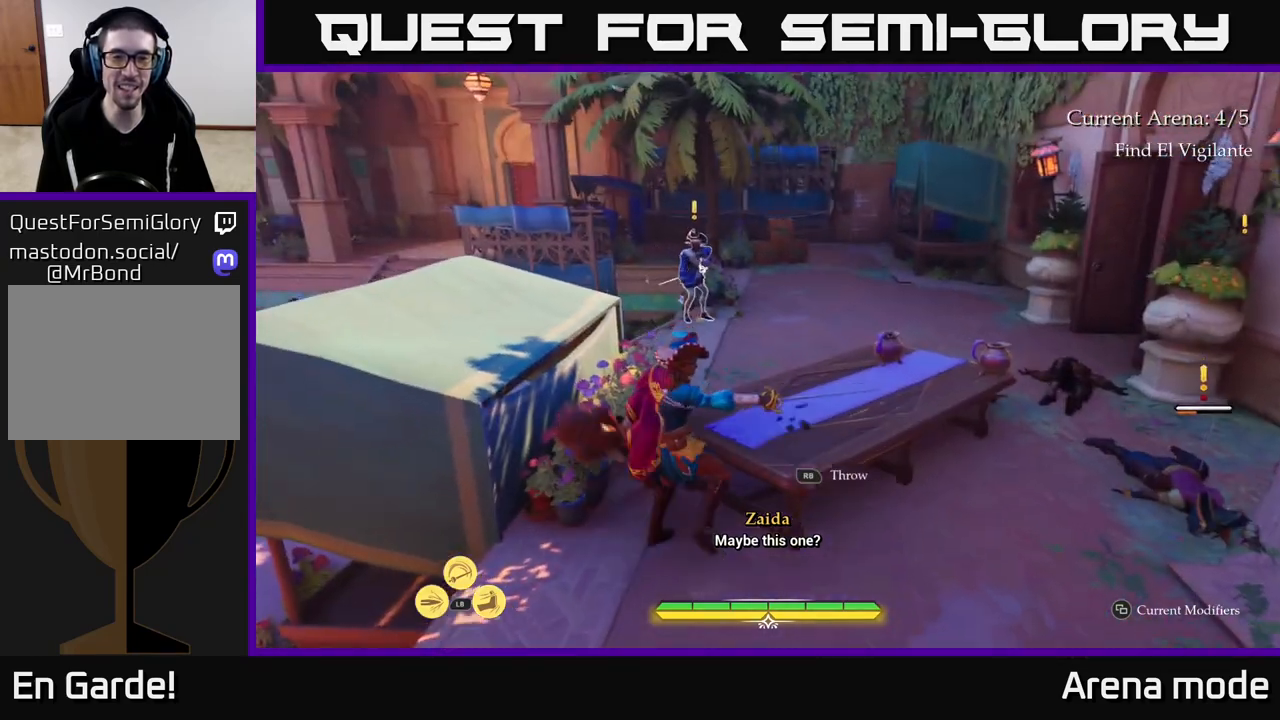
{"buttons": ["L2"], "left_stick": "up", "right_stick": "center", "events": [[150, "L2", "down"], [283, "A", "down"], [400, "A", "up"]]}
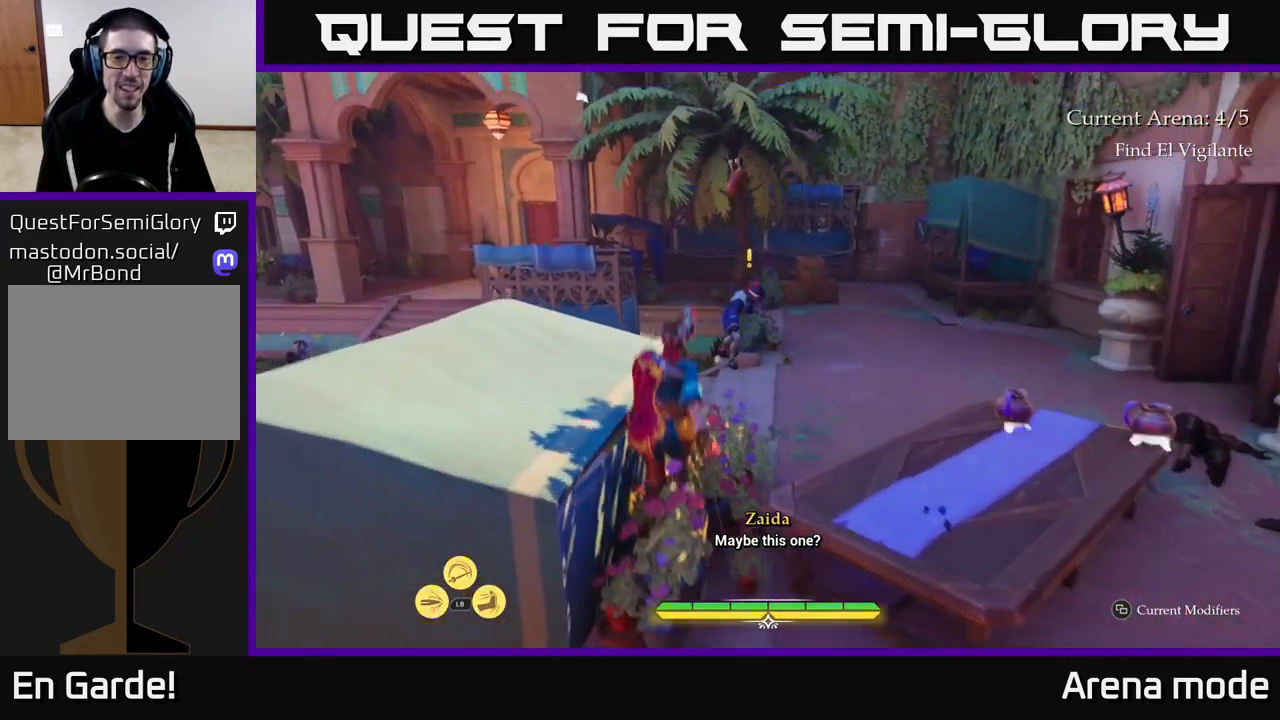
{"buttons": [], "left_stick": "up-right", "right_stick": "center", "events": [[17, "L2", "up"], [133, "left_stick", "up-right"]]}
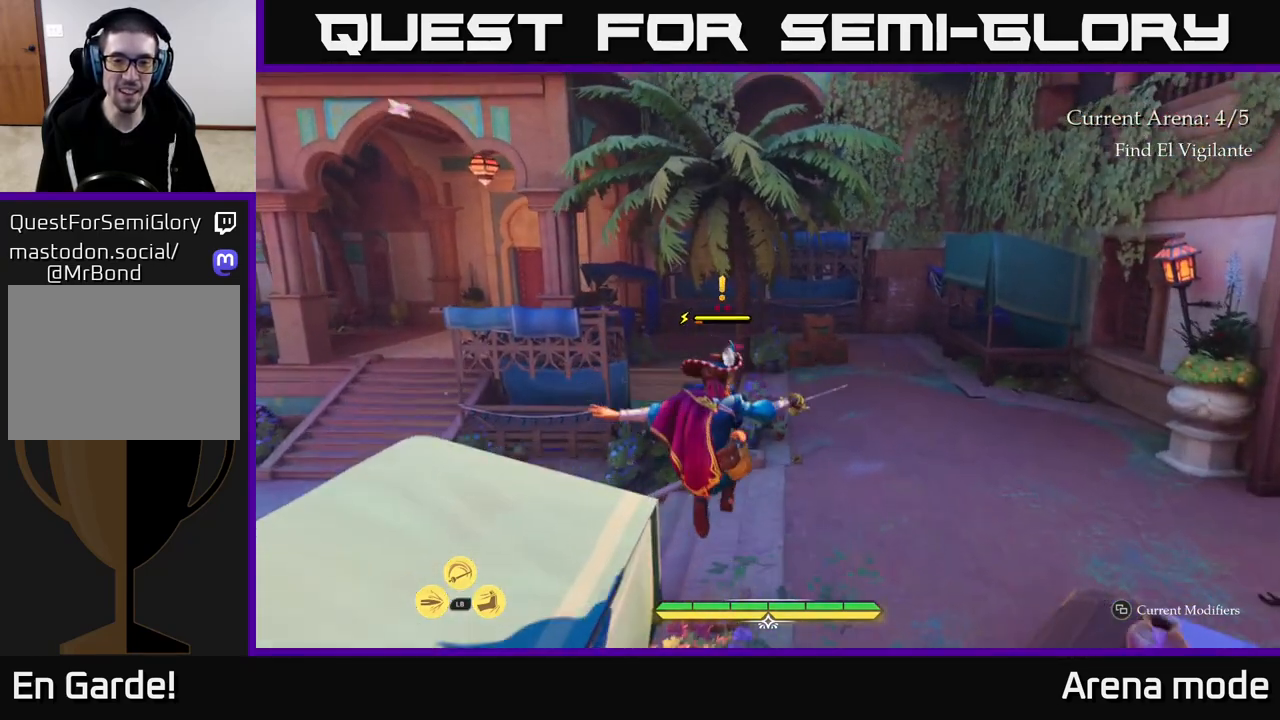
{"buttons": [], "left_stick": "up-left", "right_stick": "center", "events": [[367, "left_stick", "up"], [483, "left_stick", "up-left"]]}
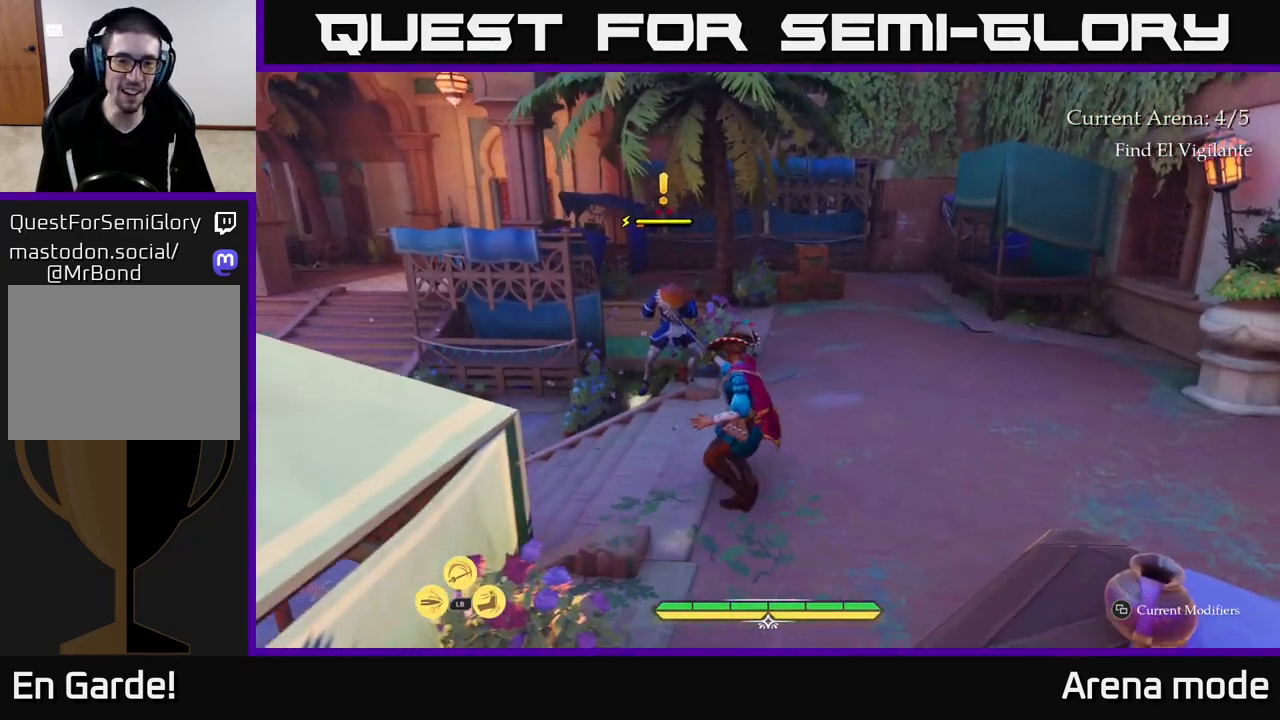
{"buttons": [], "left_stick": "center", "right_stick": "center", "events": [[17, "R2", "down"], [83, "R2", "up"], [300, "left_stick", "center"]]}
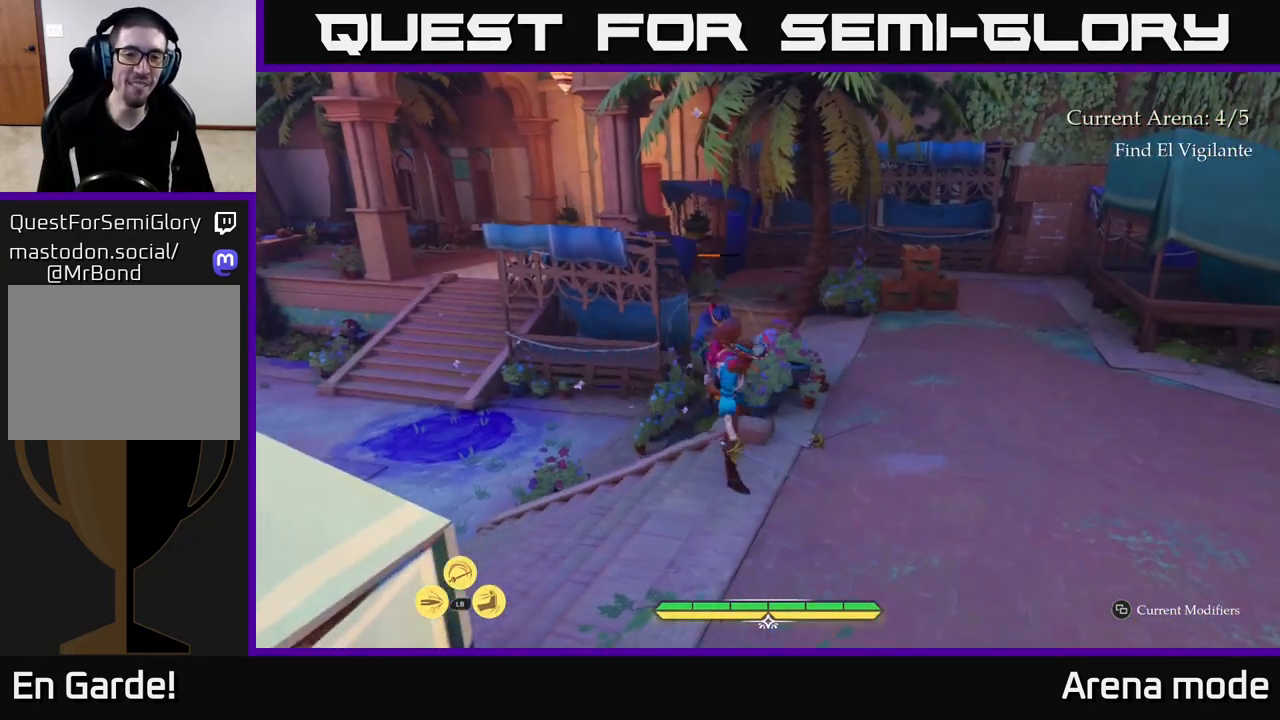
{"buttons": ["L2"], "left_stick": "up-left", "right_stick": "center", "events": [[183, "left_stick", "left"], [317, "L2", "down"], [350, "left_stick", "up-left"], [350, "right_stick", "down"], [483, "right_stick", "center"]]}
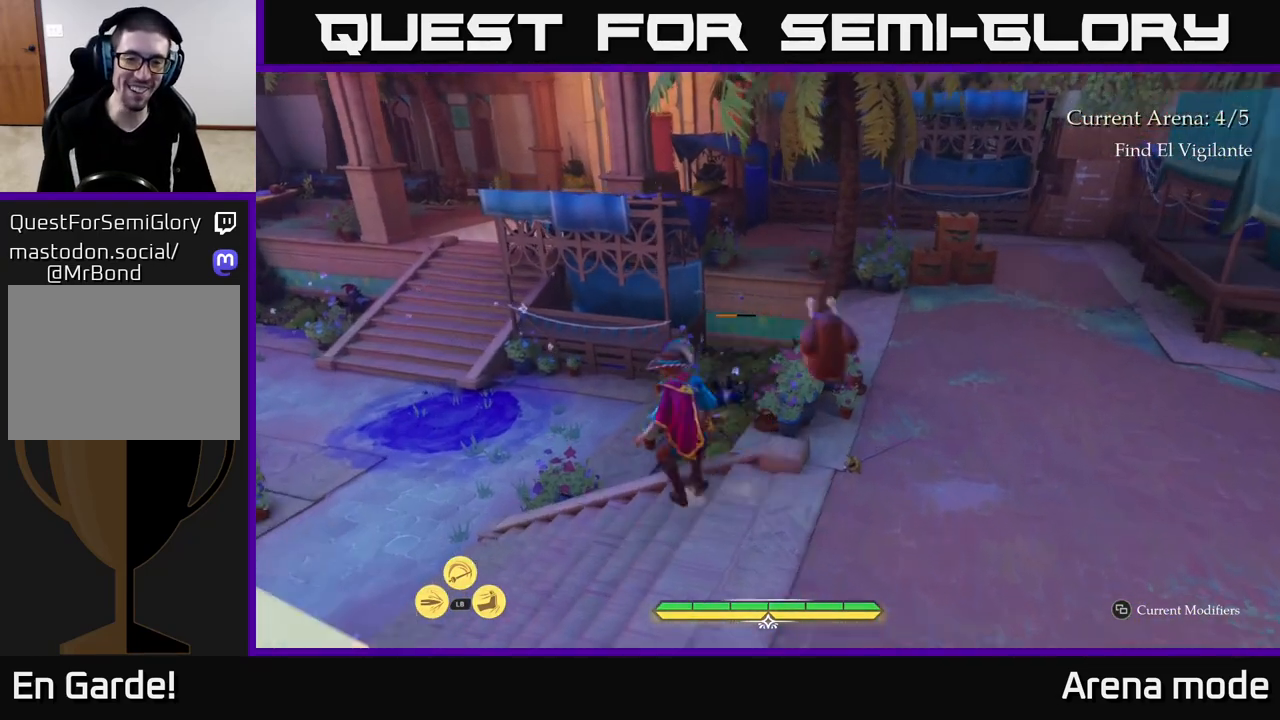
{"buttons": ["L2"], "left_stick": "up-right", "right_stick": "center", "events": [[400, "left_stick", "up-right"]]}
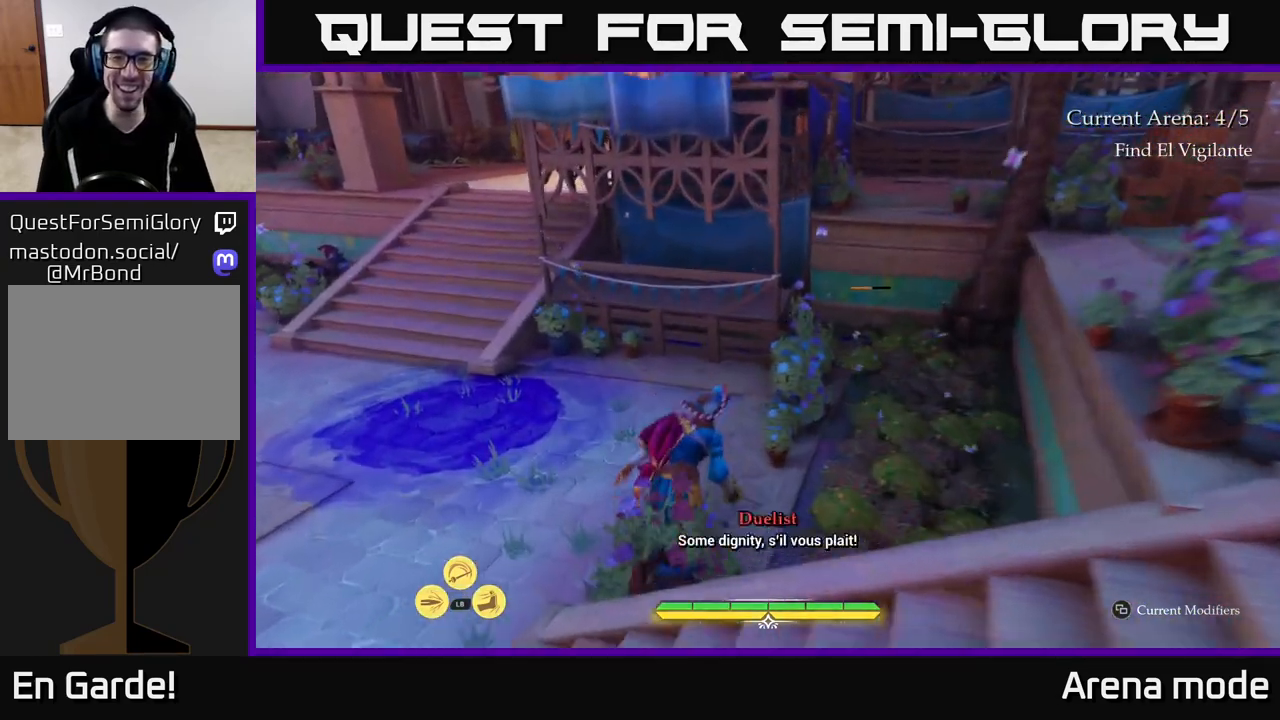
{"buttons": [], "left_stick": "center", "right_stick": "center", "events": [[83, "X", "down"], [167, "X", "up"], [317, "L2", "up"], [400, "X", "down"], [450, "left_stick", "center"], [483, "X", "up"]]}
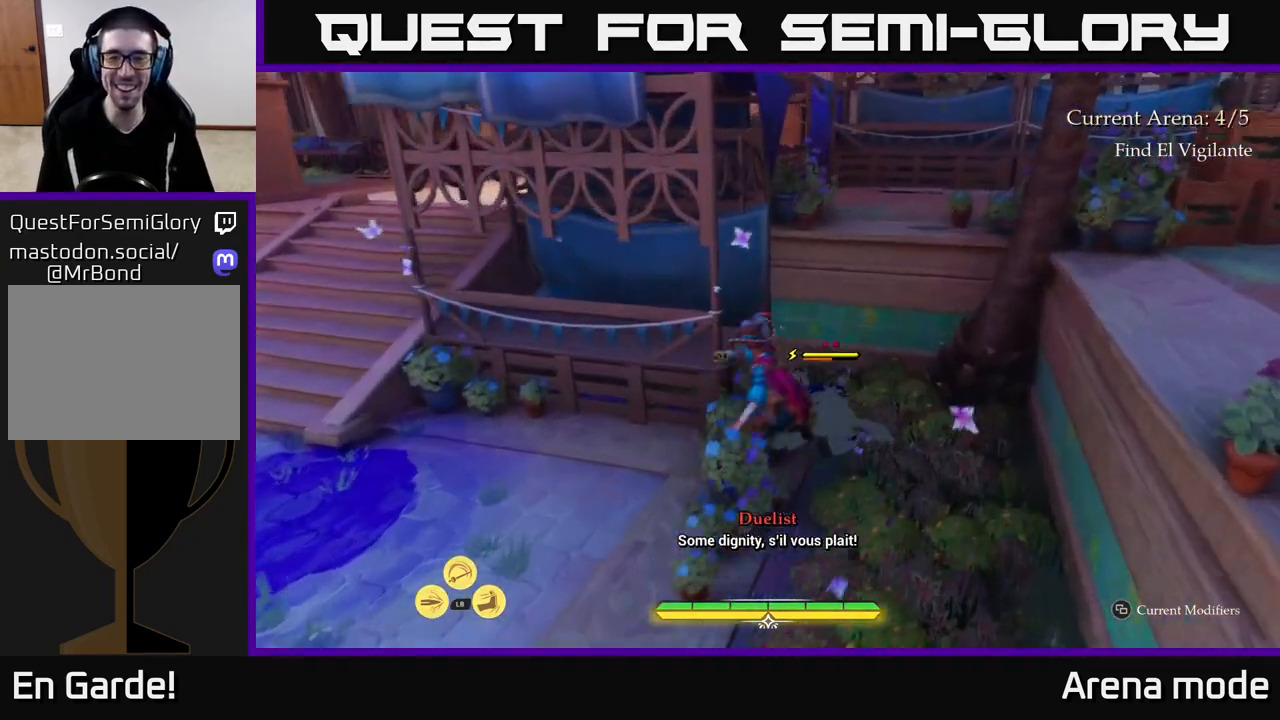
{"buttons": ["X"], "left_stick": "center", "right_stick": "center", "events": [[100, "X", "down"], [167, "X", "up"], [250, "X", "down"], [333, "X", "up"], [450, "X", "down"]]}
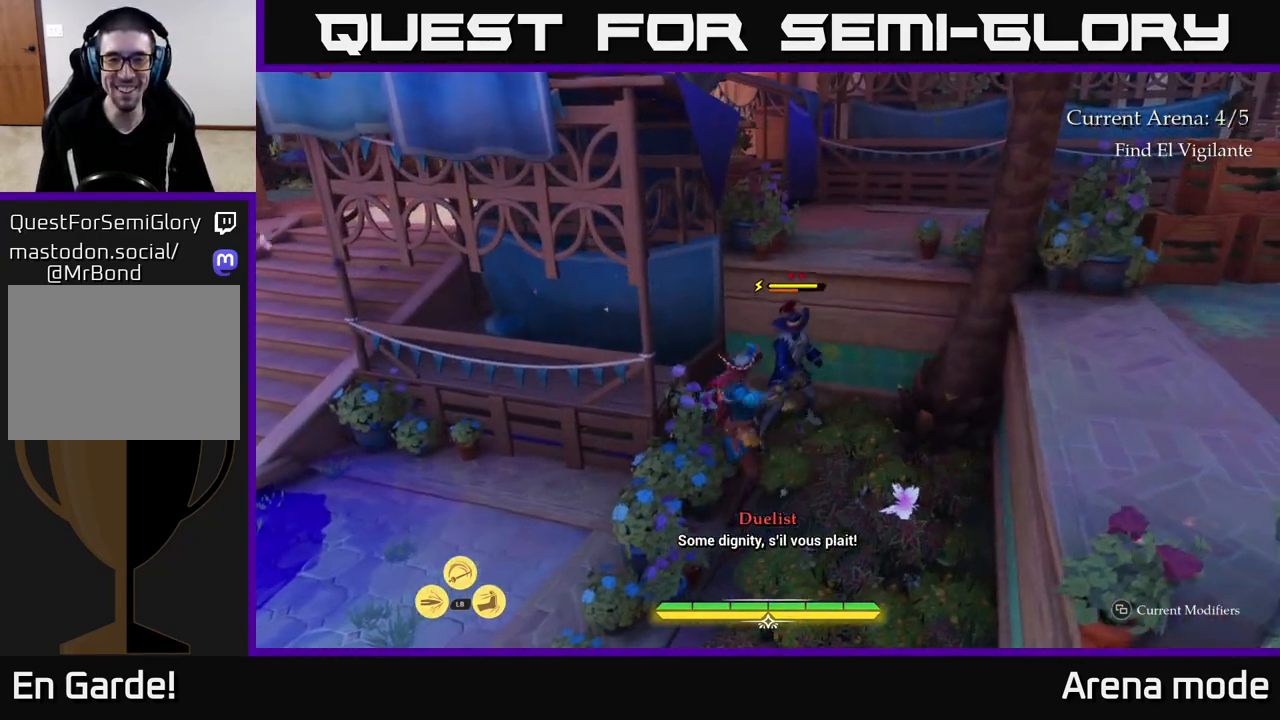
{"buttons": [], "left_stick": "center", "right_stick": "center", "events": [[33, "X", "up"], [150, "X", "down"], [233, "X", "up"], [317, "X", "down"], [450, "X", "up"]]}
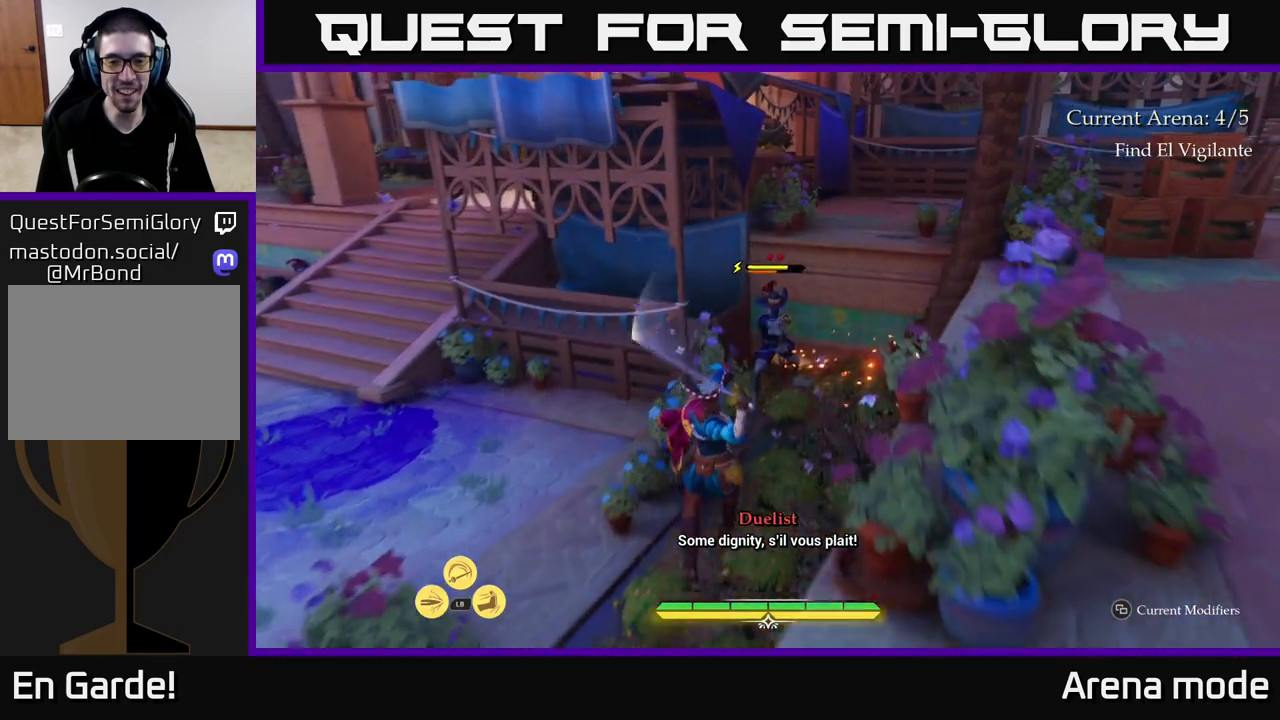
{"buttons": [], "left_stick": "center", "right_stick": "center", "events": []}
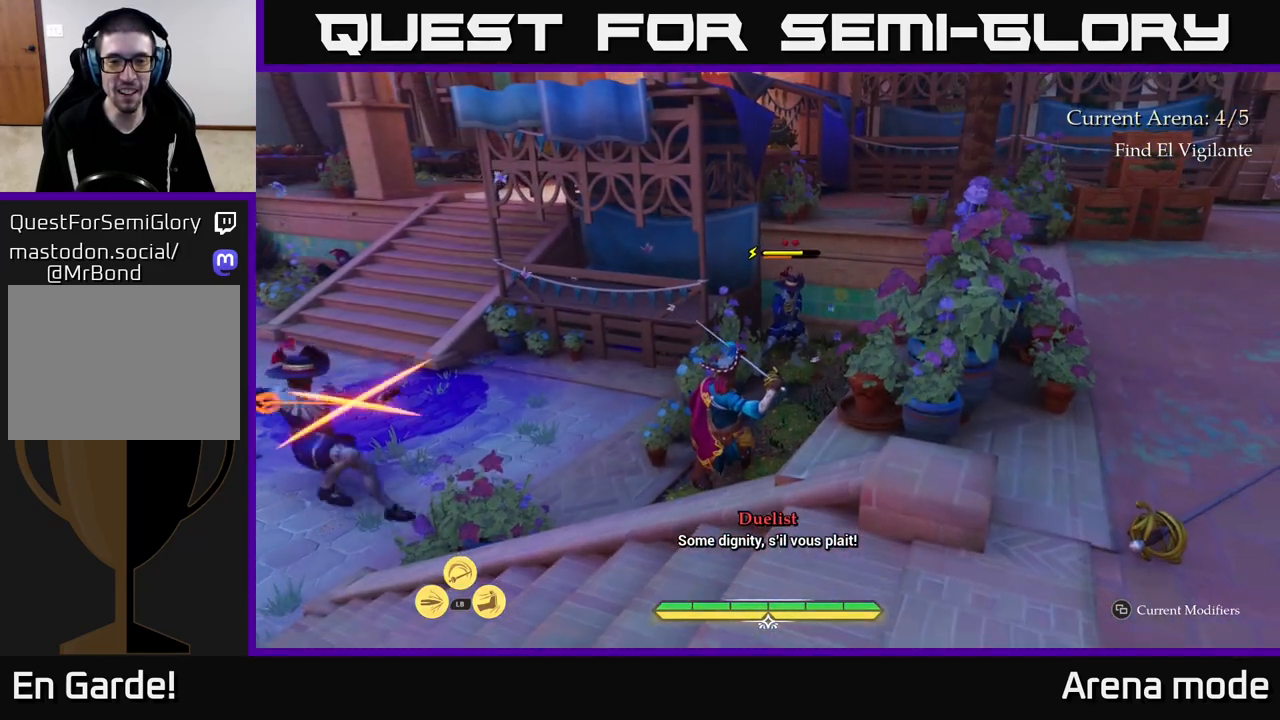
{"buttons": [], "left_stick": "up-left", "right_stick": "center", "events": [[133, "left_stick", "up-left"], [200, "B", "down"], [283, "B", "up"], [333, "B", "down"], [417, "B", "up"]]}
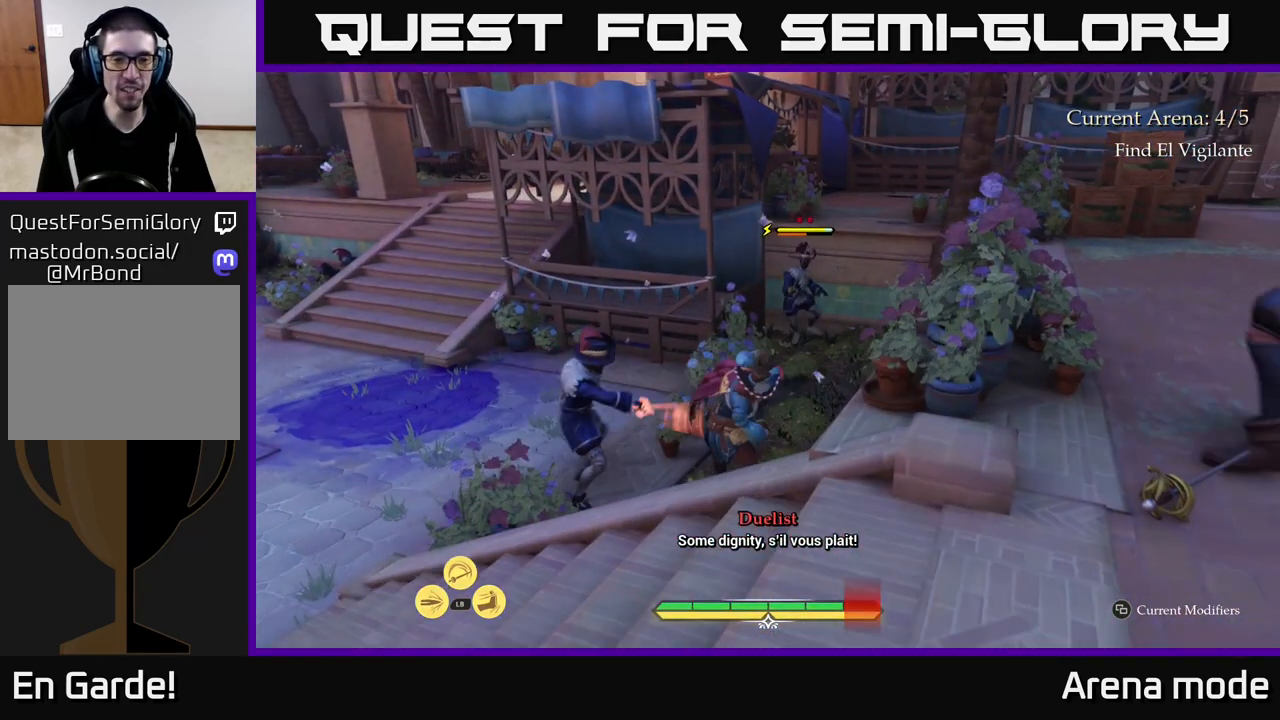
{"buttons": [], "left_stick": "center", "right_stick": "center", "events": [[17, "left_stick", "center"], [133, "left_stick", "left"], [150, "B", "down"], [233, "B", "up"], [317, "B", "down"], [367, "B", "up"], [483, "left_stick", "center"]]}
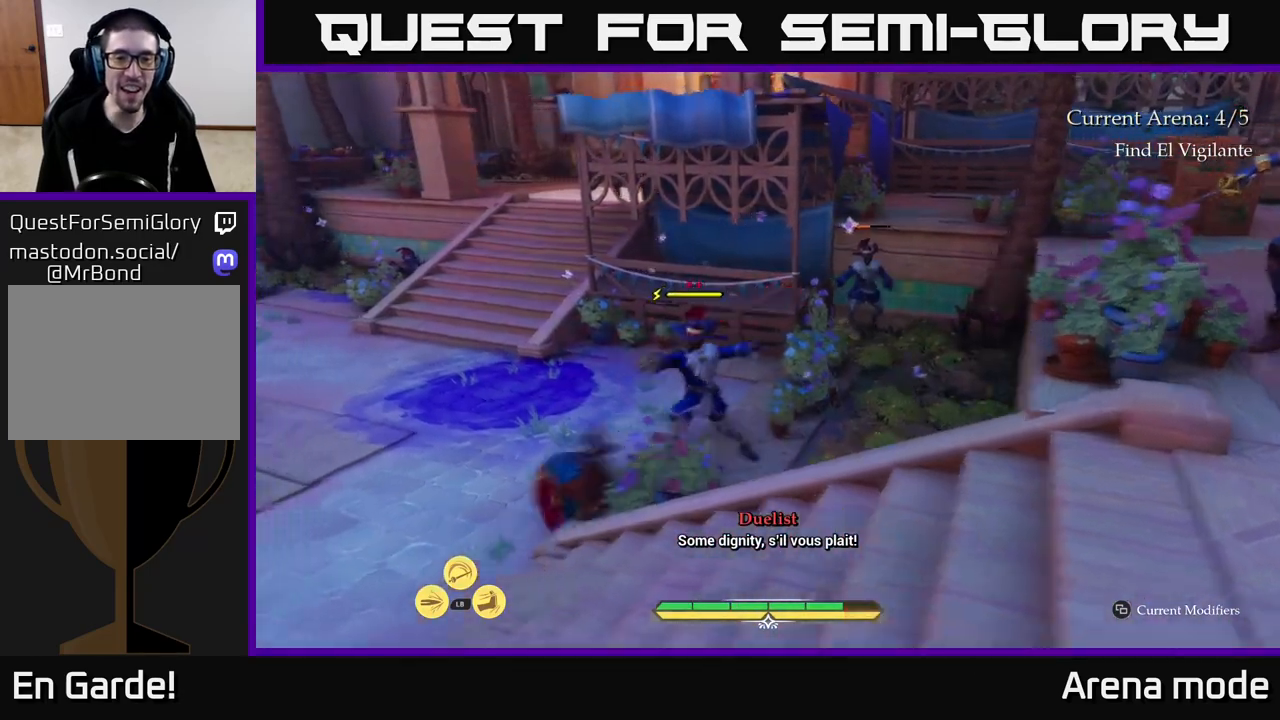
{"buttons": [], "left_stick": "up-right", "right_stick": "center", "events": [[167, "left_stick", "up-right"], [317, "R2", "down"], [383, "R2", "up"]]}
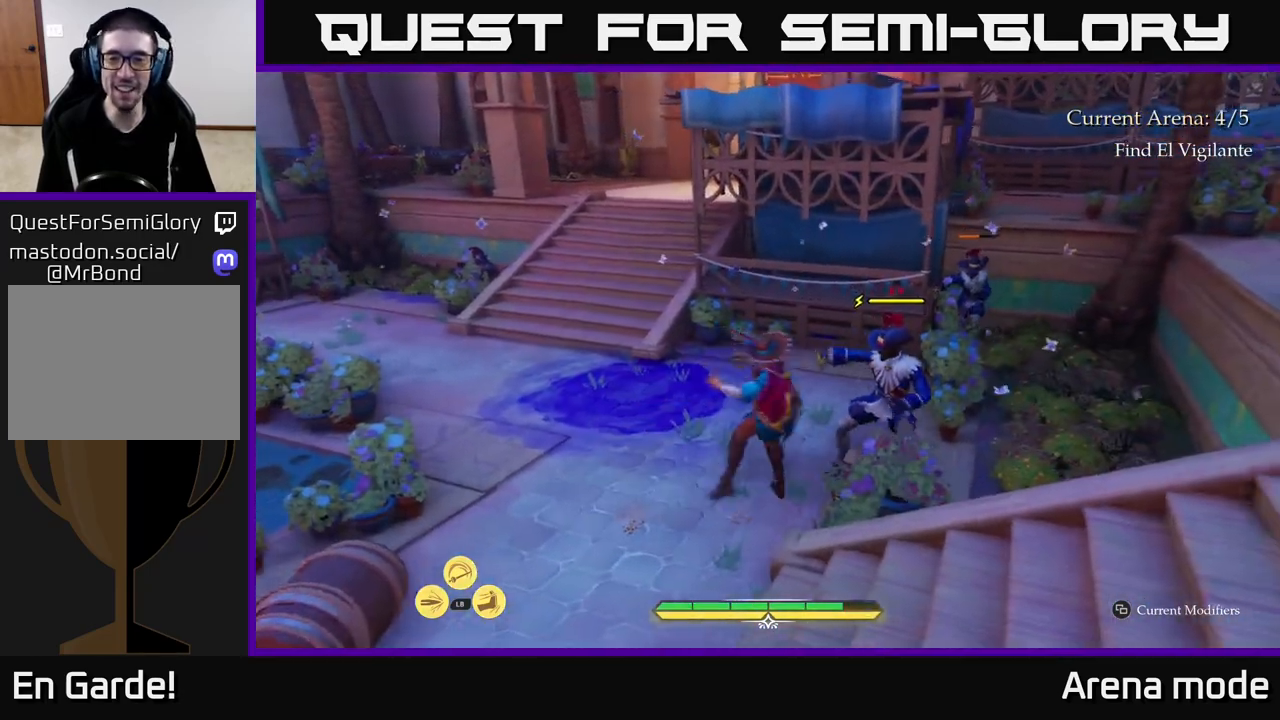
{"buttons": [], "left_stick": "center", "right_stick": "center", "events": [[83, "left_stick", "center"], [267, "X", "down"], [383, "X", "up"]]}
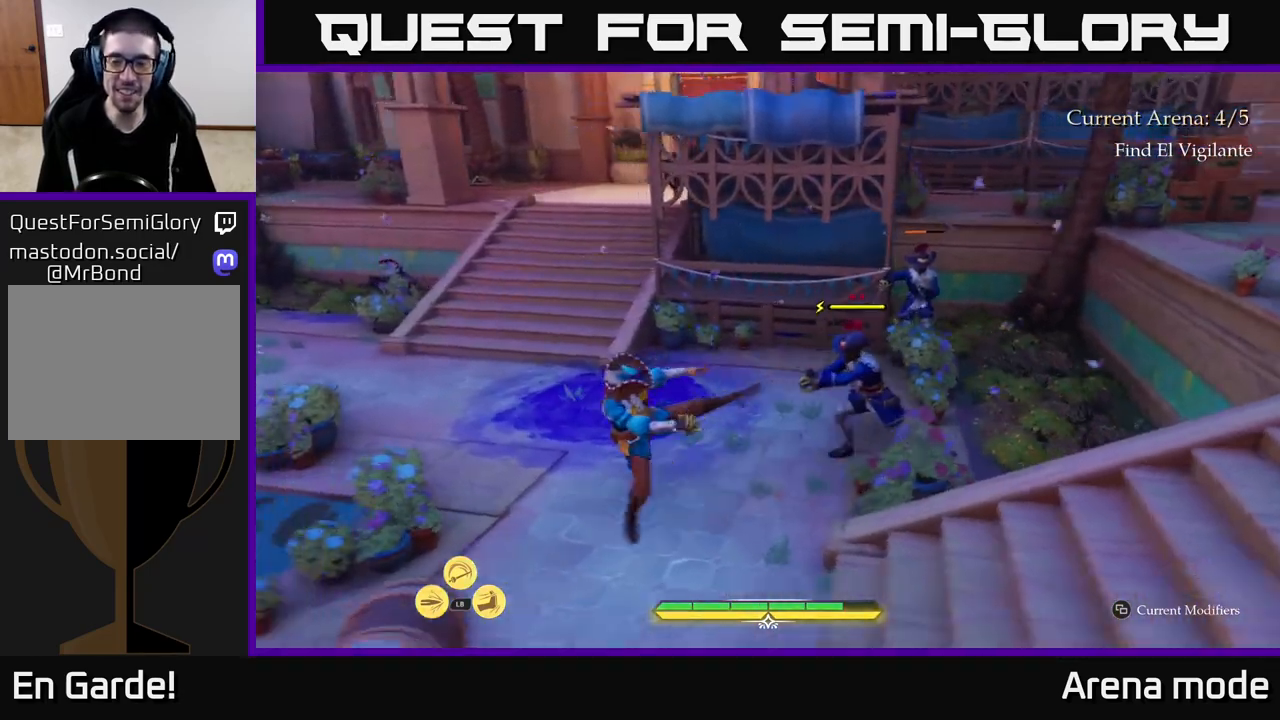
{"buttons": [], "left_stick": "down-left", "right_stick": "down-right", "events": [[433, "left_stick", "down-left"], [500, "right_stick", "down-right"]]}
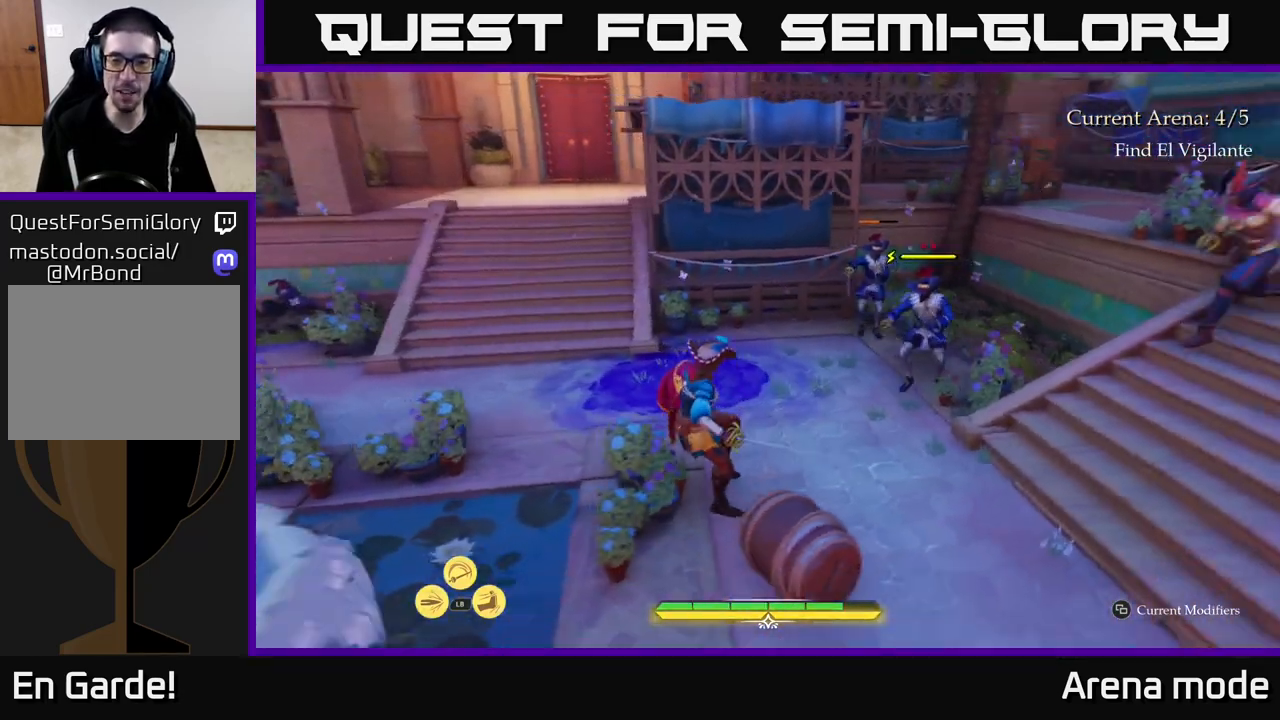
{"buttons": [], "left_stick": "down-right", "right_stick": "center", "events": [[167, "left_stick", "down-right"], [167, "right_stick", "center"], [400, "R2", "down"], [467, "R2", "up"]]}
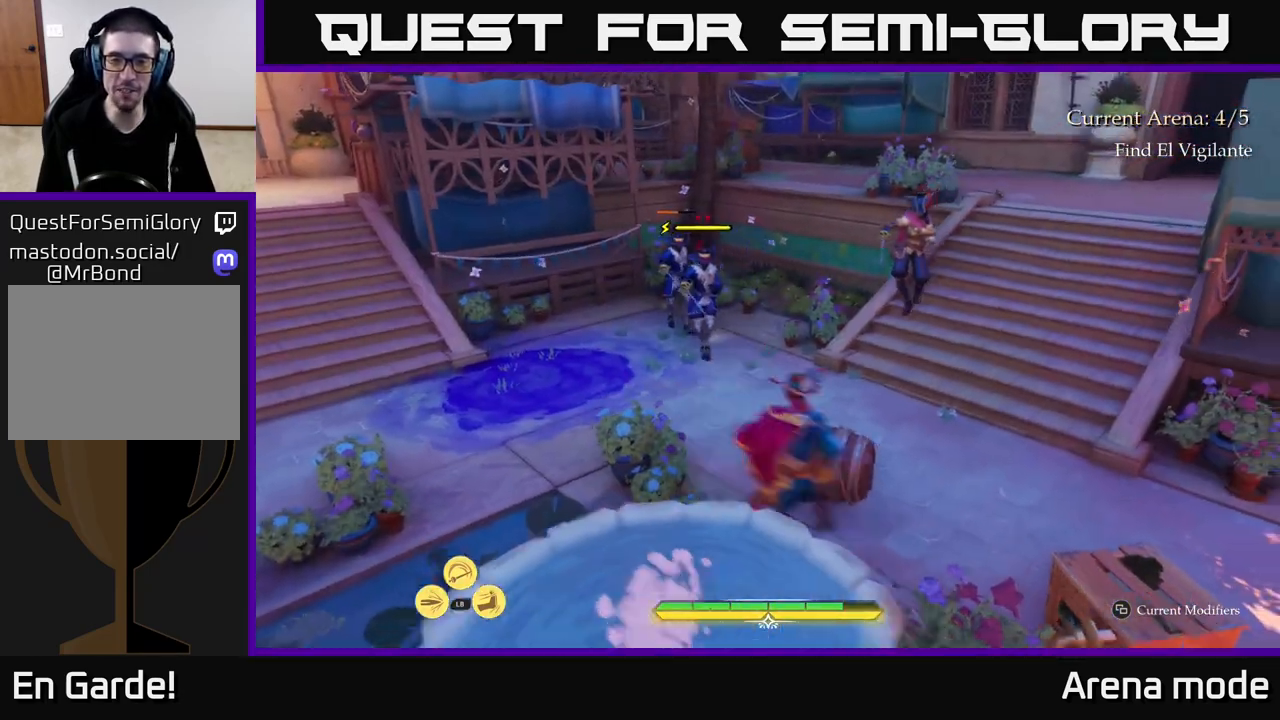
{"buttons": [], "left_stick": "up-right", "right_stick": "center", "events": [[17, "left_stick", "right"], [283, "left_stick", "center"], [500, "left_stick", "up-right"]]}
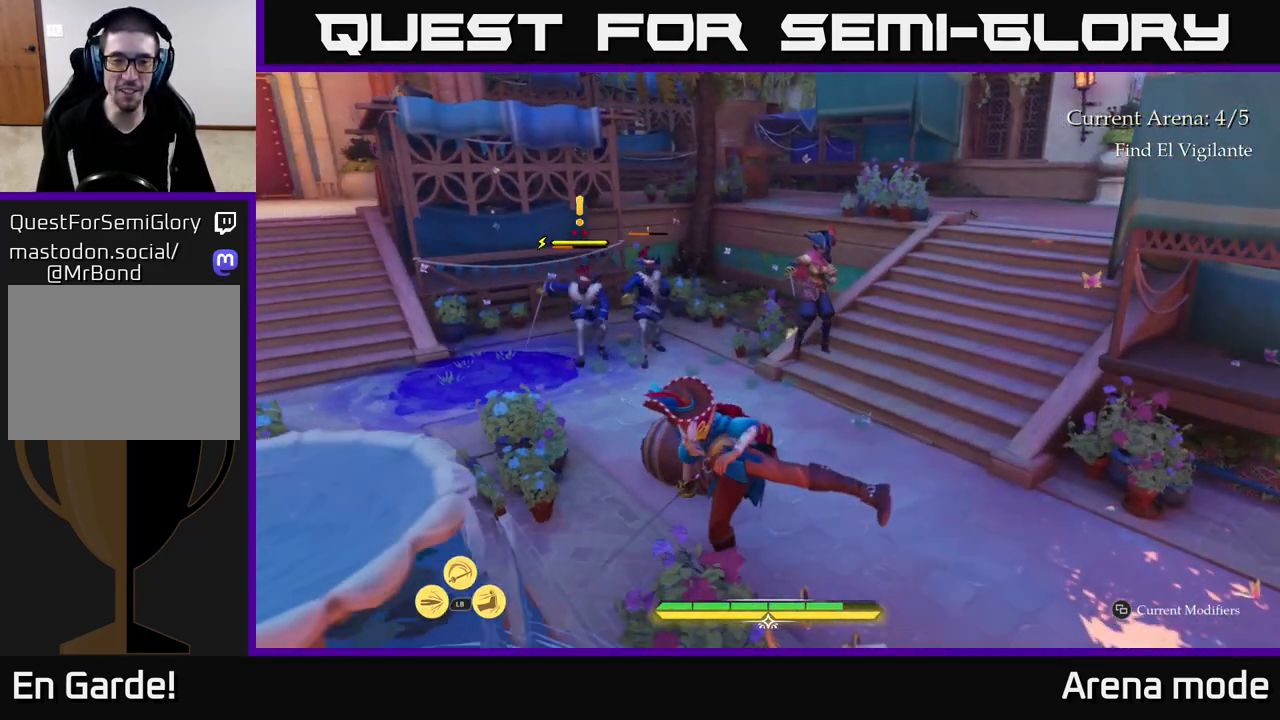
{"buttons": [], "left_stick": "center", "right_stick": "center", "events": [[33, "left_stick", "right"], [200, "left_stick", "up-left"], [233, "R2", "down"], [300, "R2", "up"], [483, "left_stick", "center"]]}
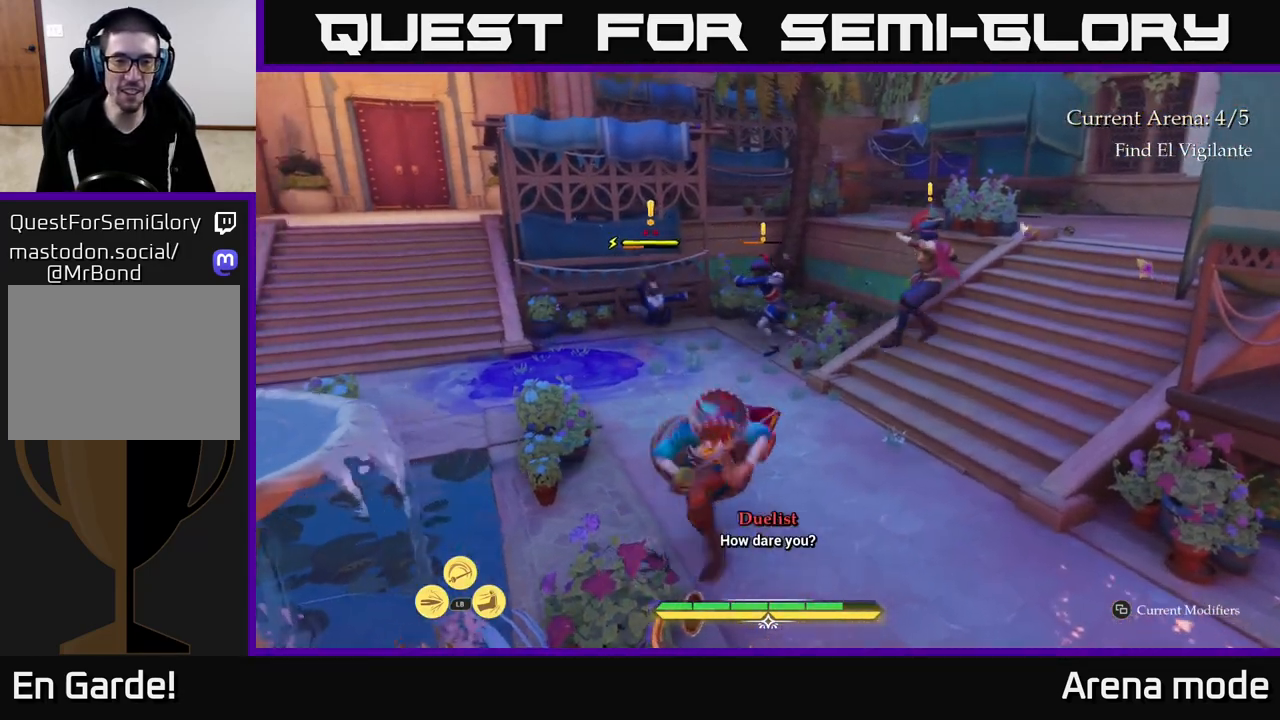
{"buttons": ["L2"], "left_stick": "up-left", "right_stick": "center", "events": [[167, "left_stick", "up"], [350, "L2", "down"], [467, "left_stick", "up-left"]]}
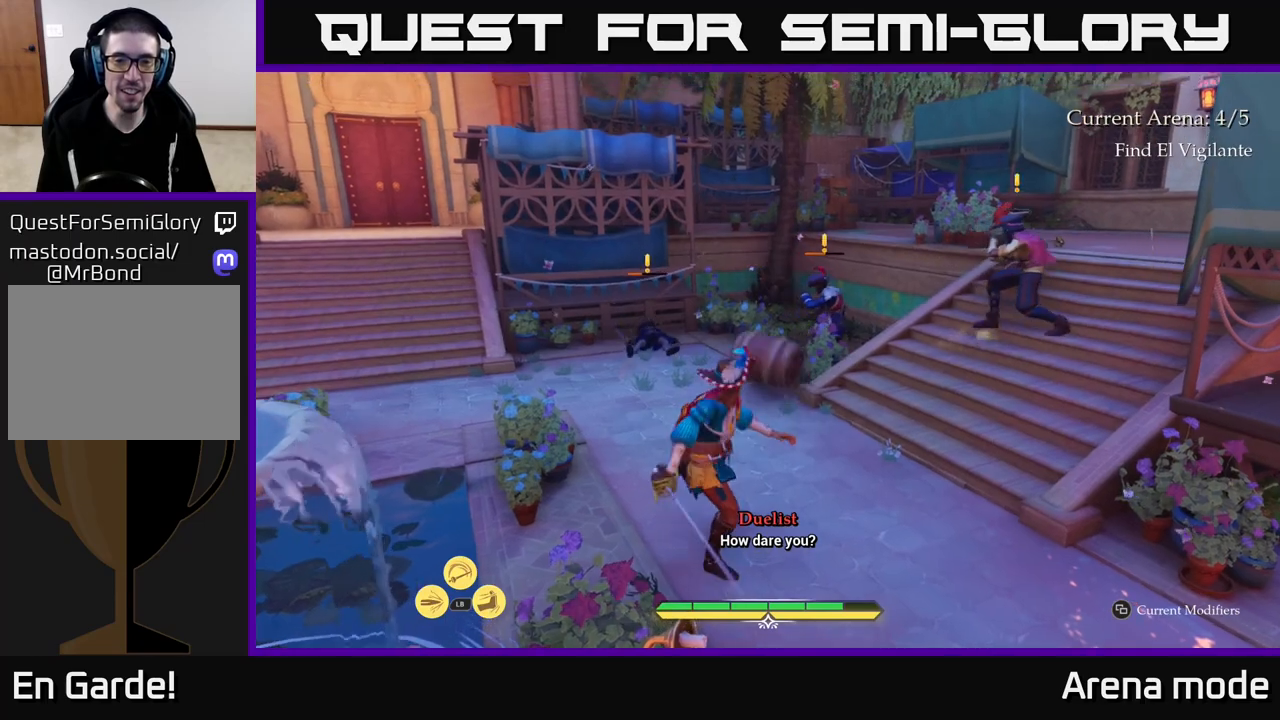
{"buttons": ["L2"], "left_stick": "up", "right_stick": "center", "events": [[483, "left_stick", "up"]]}